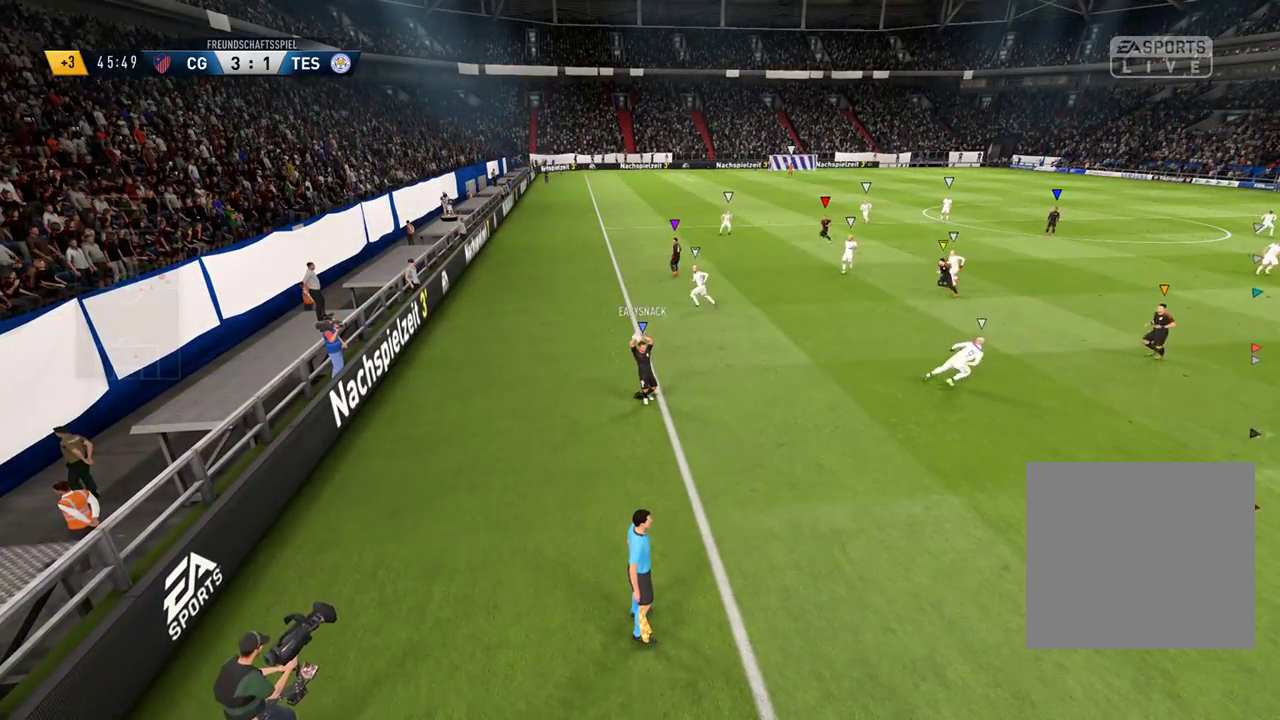
Gameplay with a controller (Xbox layout); each line is a JSON object with the inputs held at the frame after it. "events" lists button and stick changes between this image and that frame as [ms after this image, input, new state], when the widget could be followed in between.
{"buttons": ["SELECT"], "left_stick": "center", "right_stick": "center"}
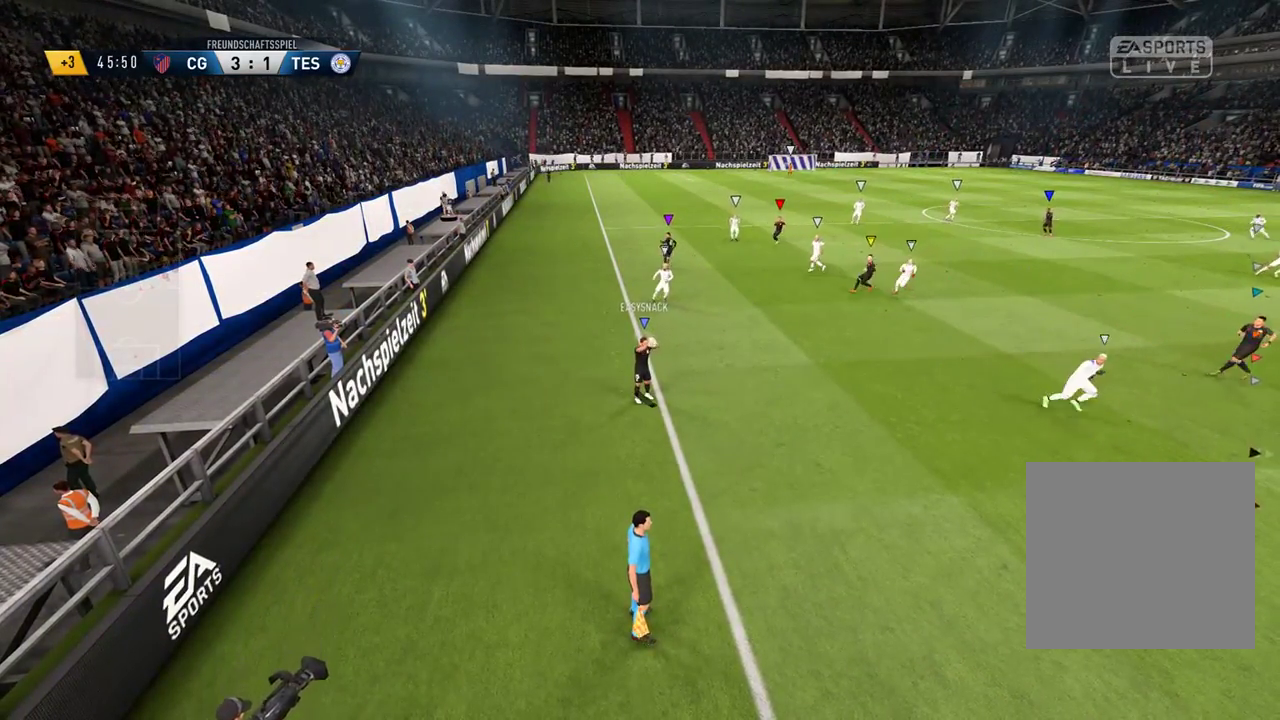
{"buttons": [], "left_stick": "center", "right_stick": "center", "events": [[150, "SELECT", "up"]]}
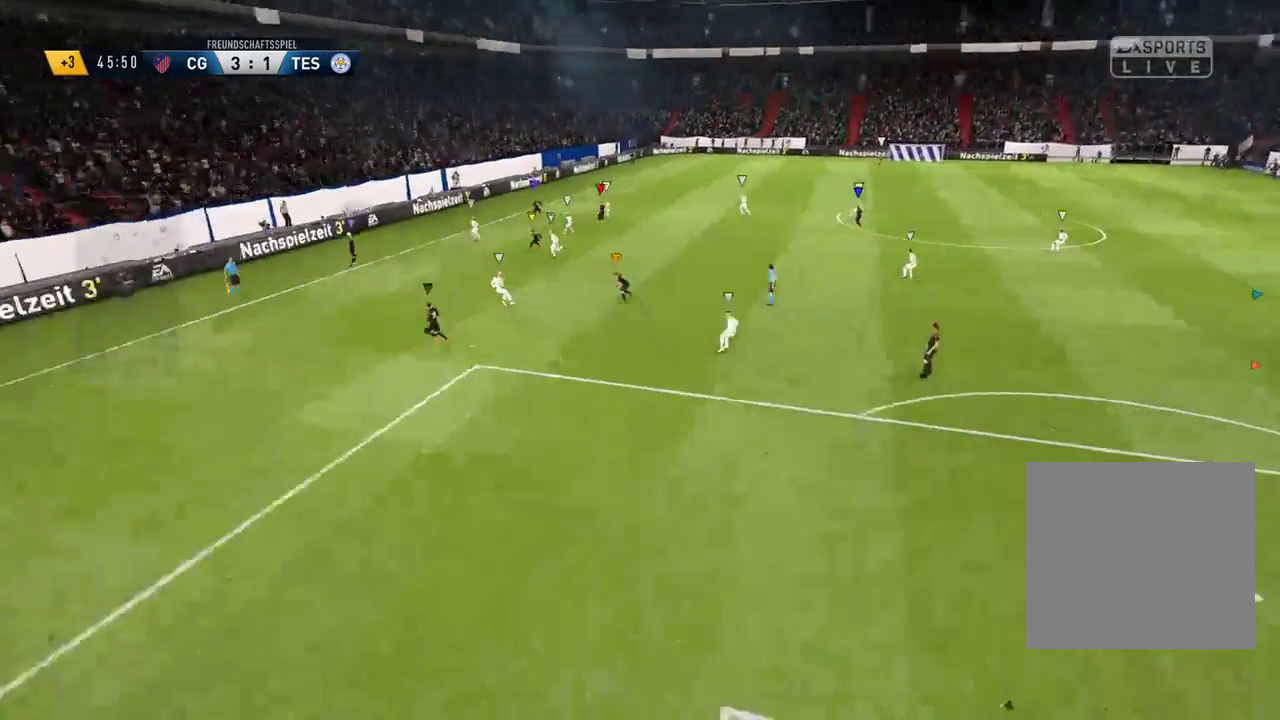
{"buttons": [], "left_stick": "up-right", "right_stick": "center", "events": [[417, "left_stick", "up-right"]]}
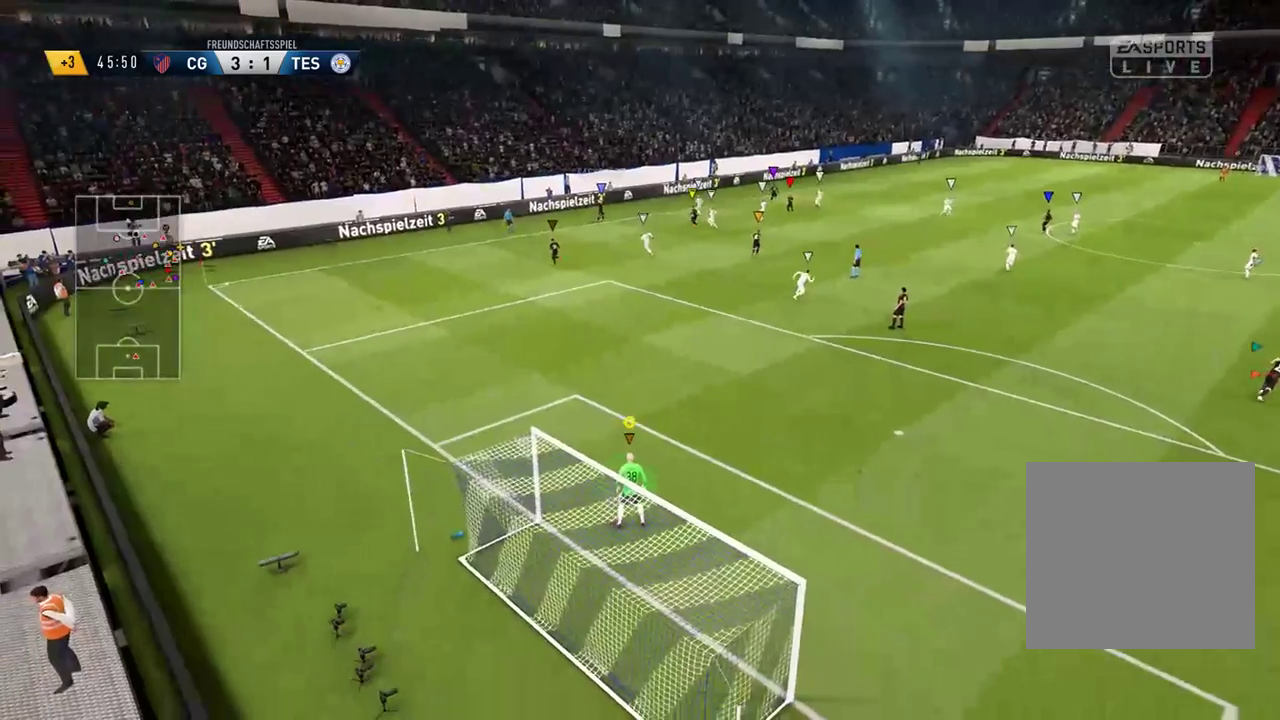
{"buttons": [], "left_stick": "center", "right_stick": "center", "events": [[317, "left_stick", "right"], [483, "left_stick", "center"]]}
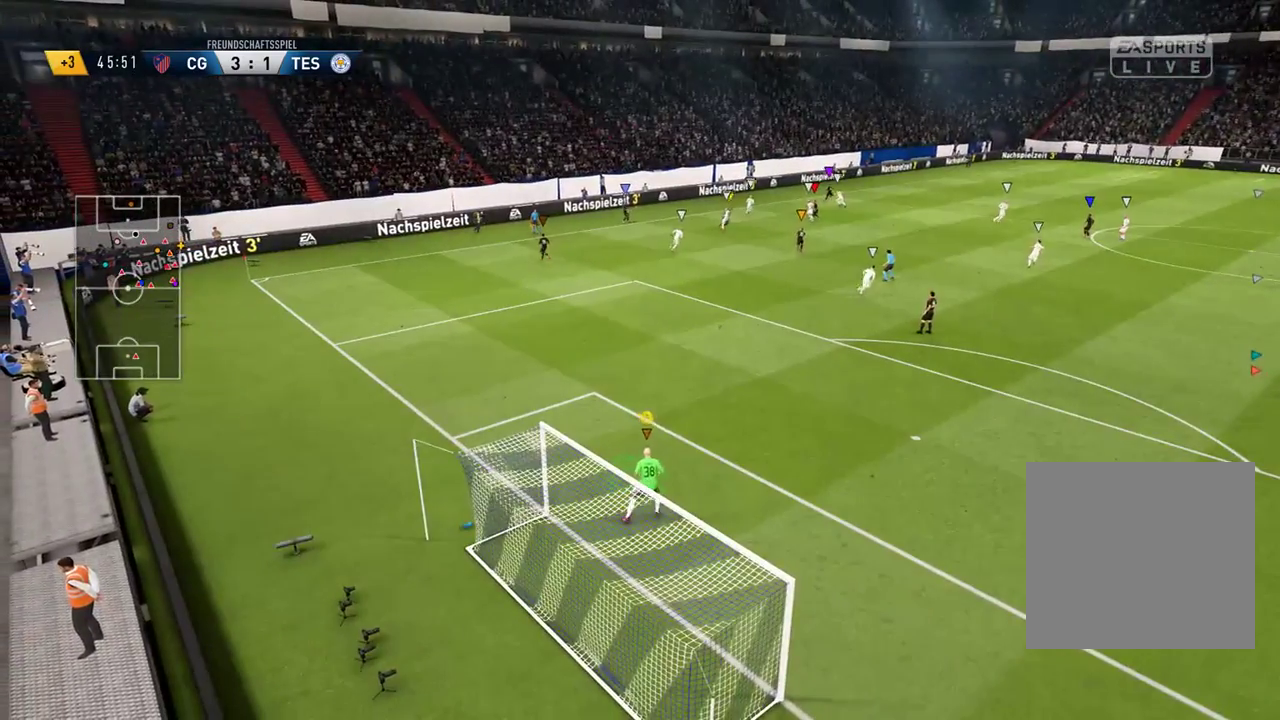
{"buttons": [], "left_stick": "center", "right_stick": "center", "events": []}
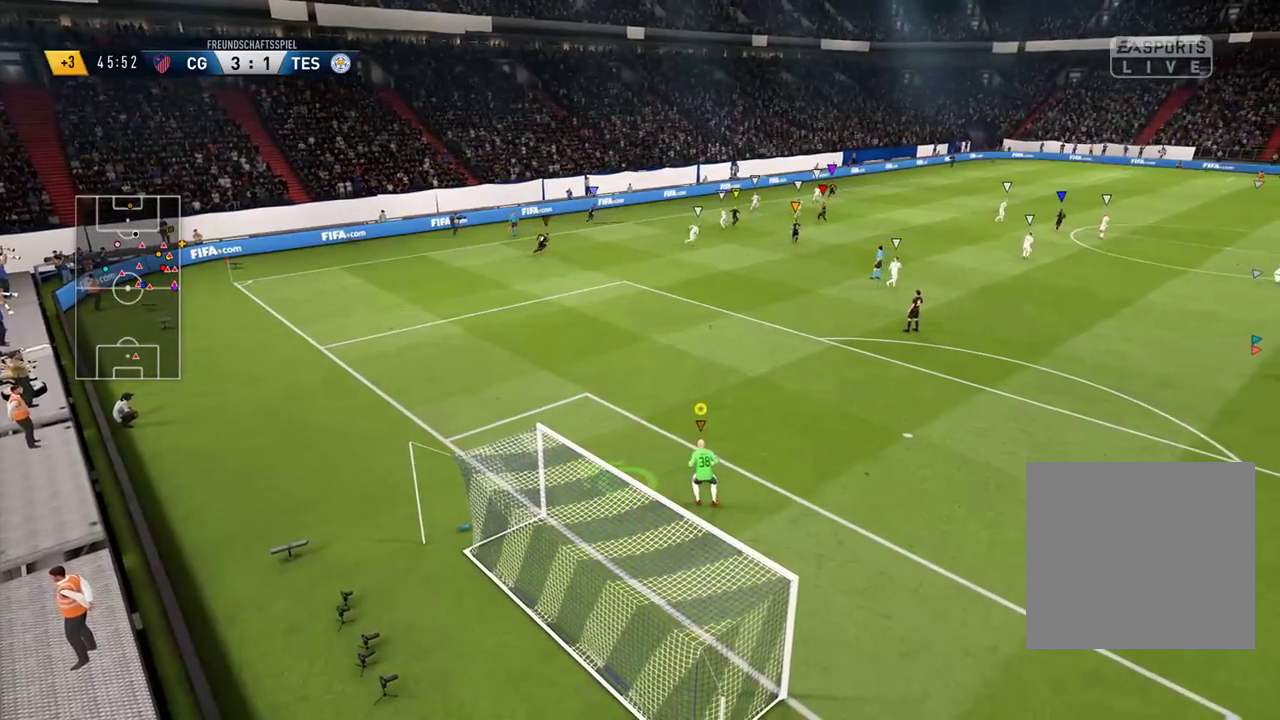
{"buttons": [], "left_stick": "center", "right_stick": "center", "events": []}
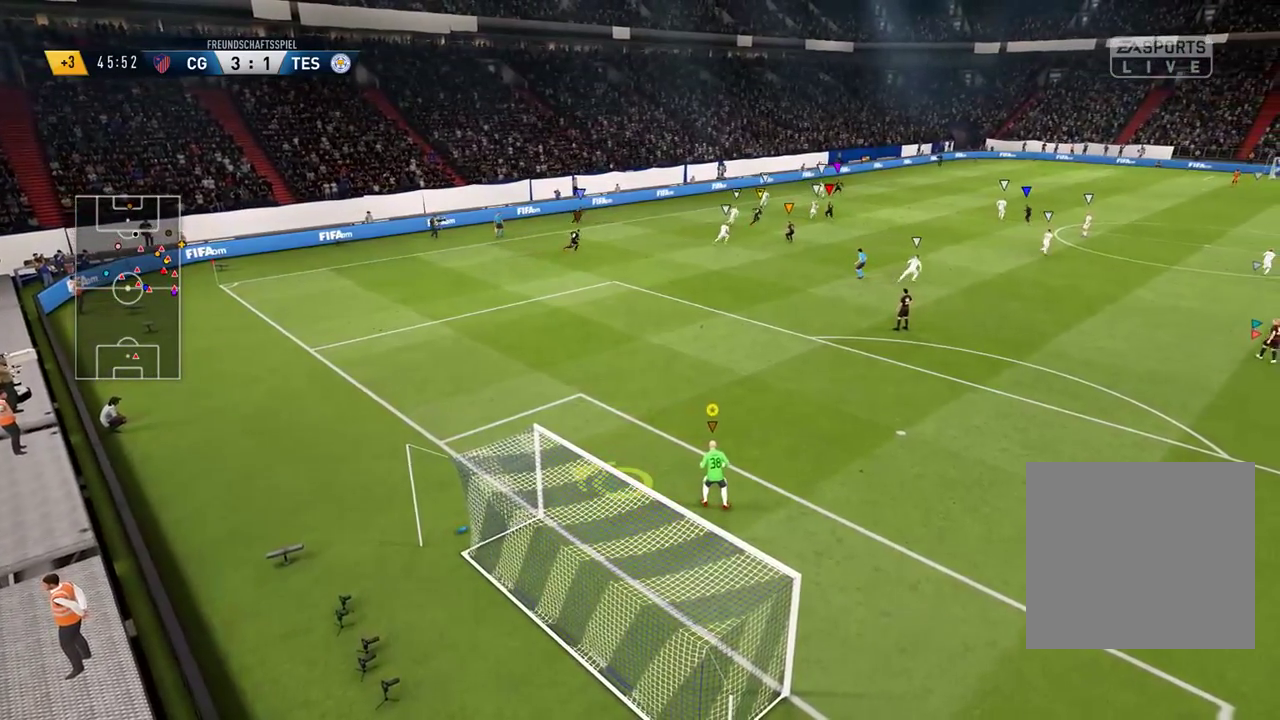
{"buttons": [], "left_stick": "center", "right_stick": "center", "events": []}
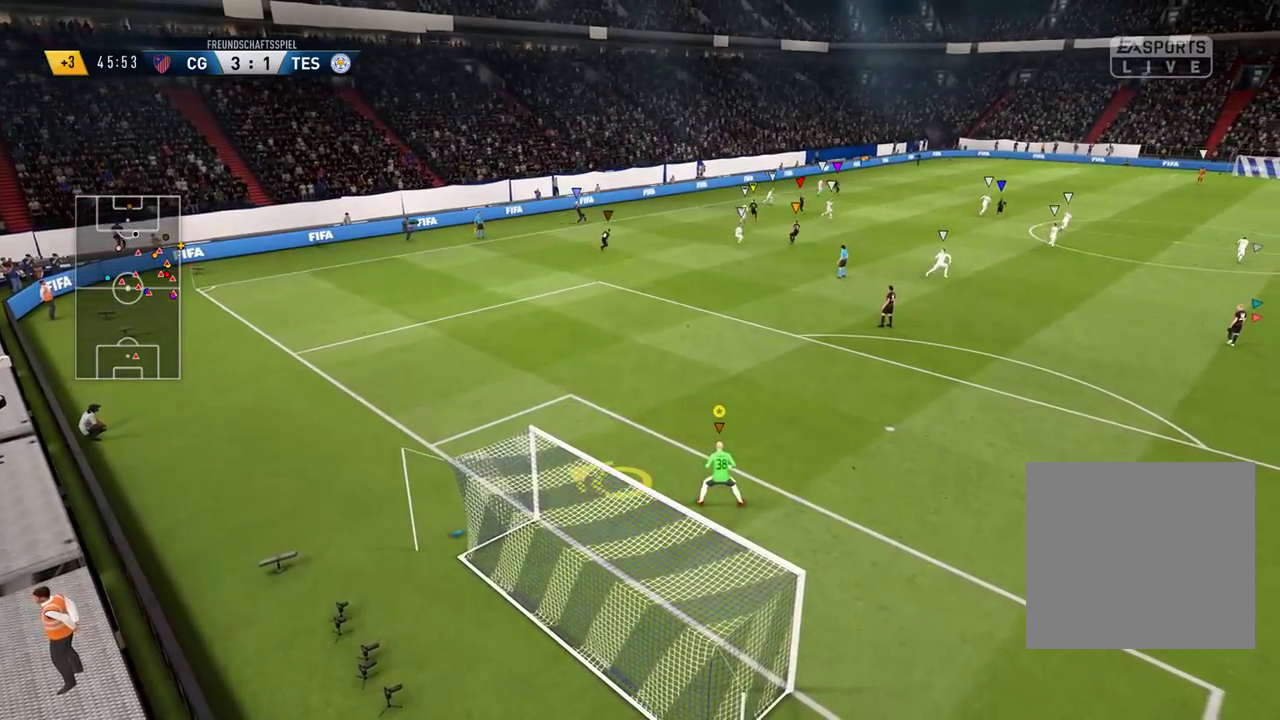
{"buttons": [], "left_stick": "center", "right_stick": "center", "events": []}
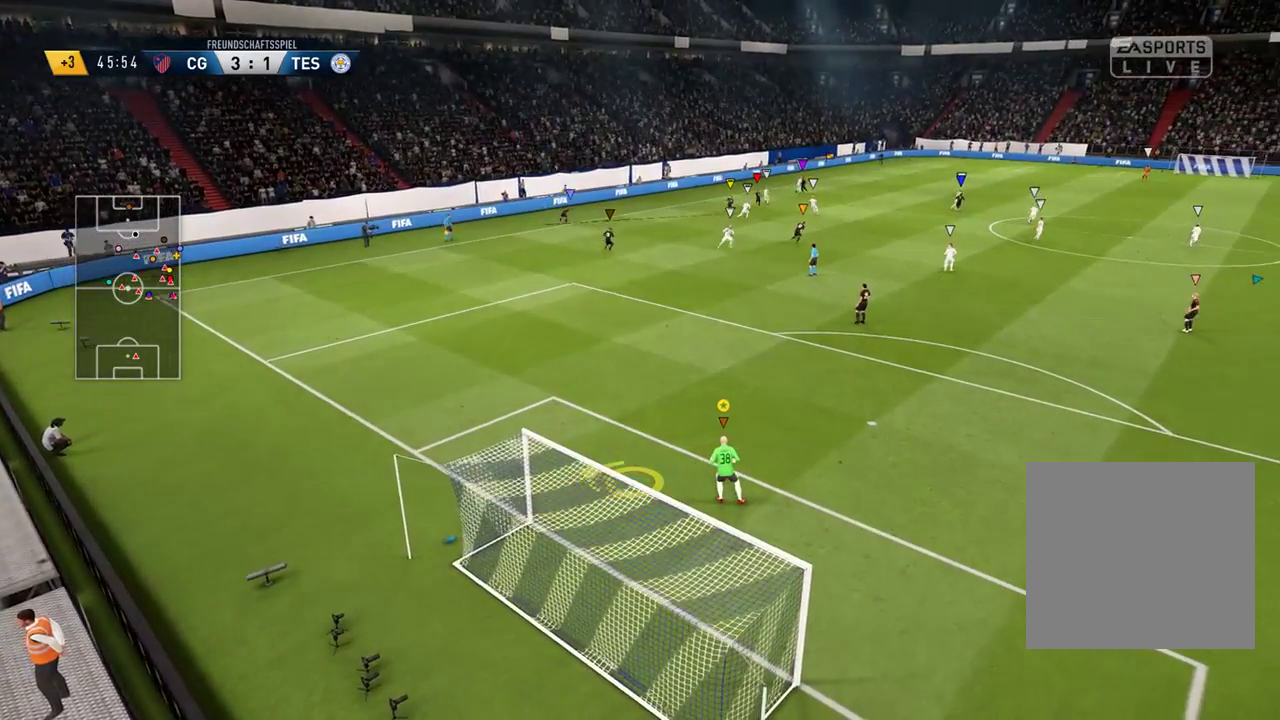
{"buttons": [], "left_stick": "center", "right_stick": "center", "events": []}
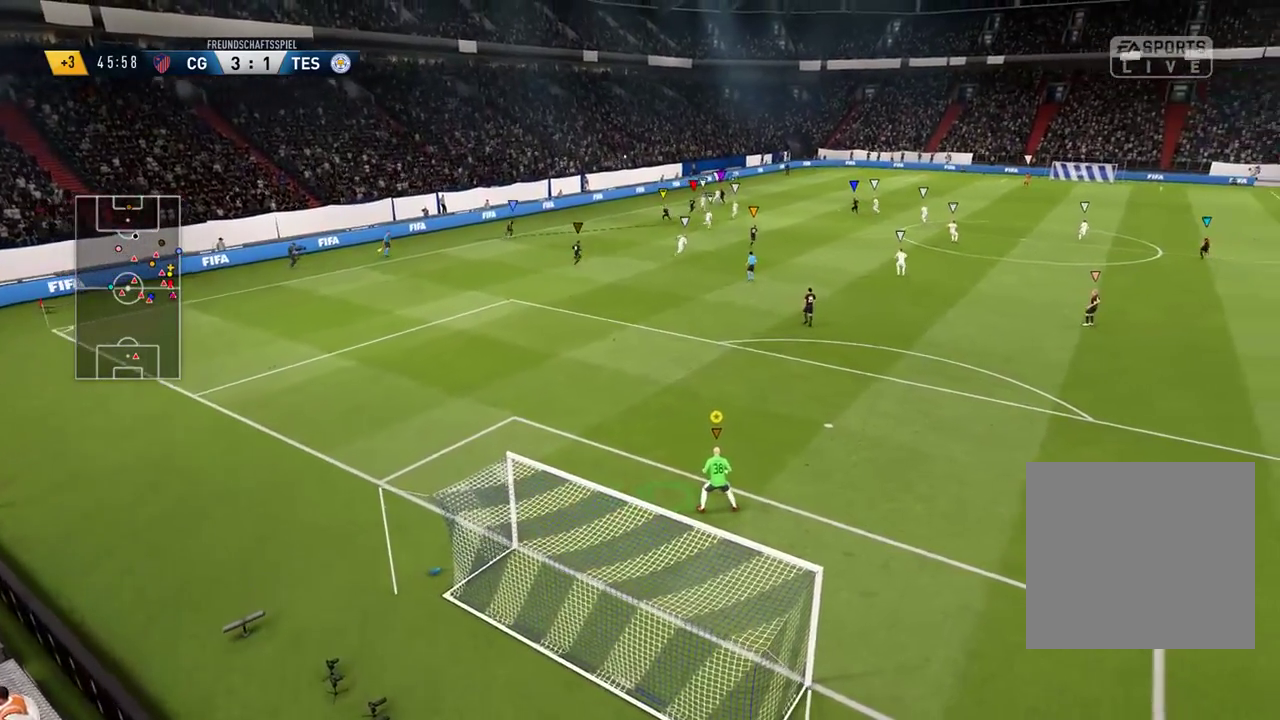
{"buttons": ["SELECT"], "left_stick": "center", "right_stick": "center", "events": [[150, "L1", "down"], [300, "L1", "up"], [483, "SELECT", "down"]]}
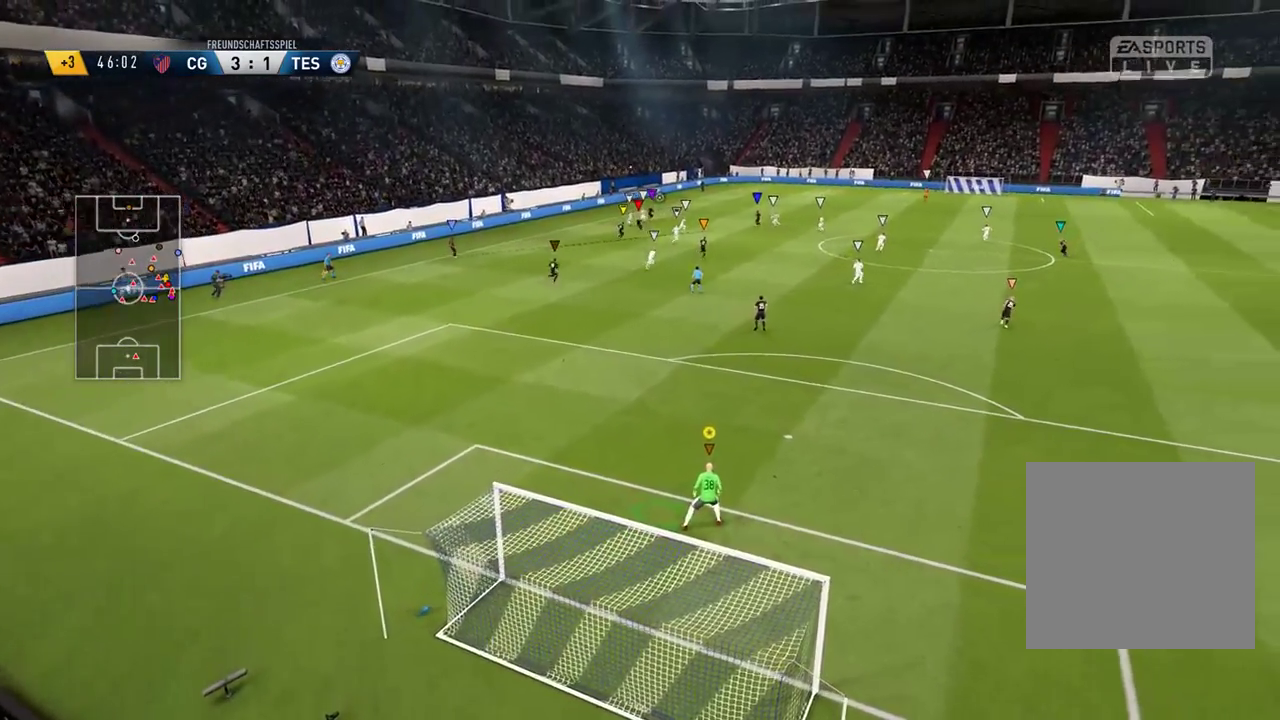
{"buttons": [], "left_stick": "center", "right_stick": "center", "events": [[433, "SELECT", "up"]]}
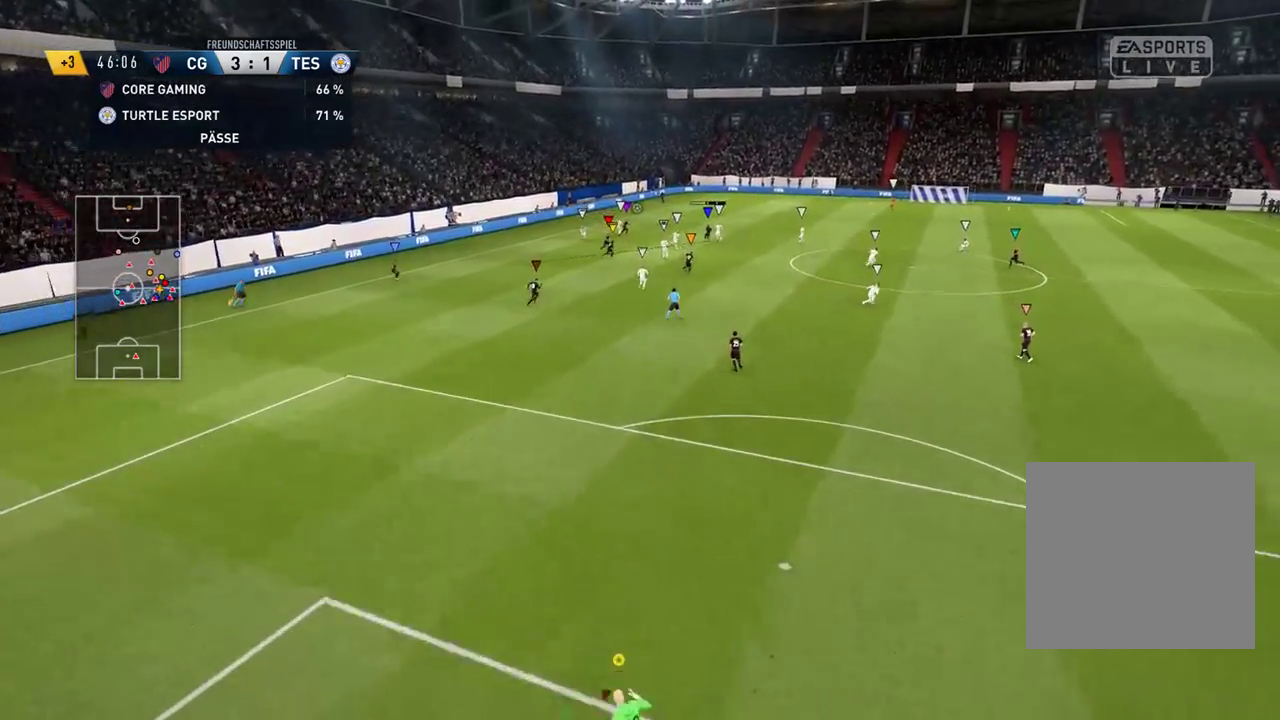
{"buttons": [], "left_stick": "up-right", "right_stick": "center", "events": [[283, "left_stick", "up-right"]]}
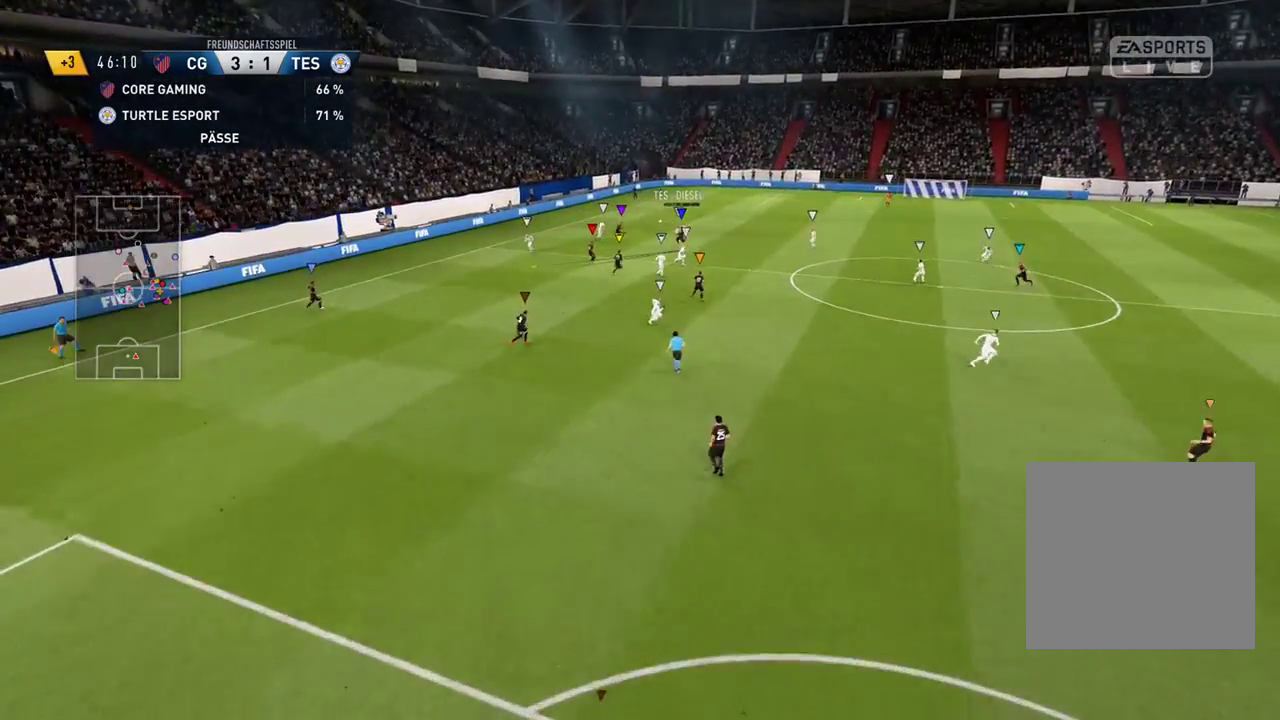
{"buttons": [], "left_stick": "center", "right_stick": "center", "events": [[250, "left_stick", "center"]]}
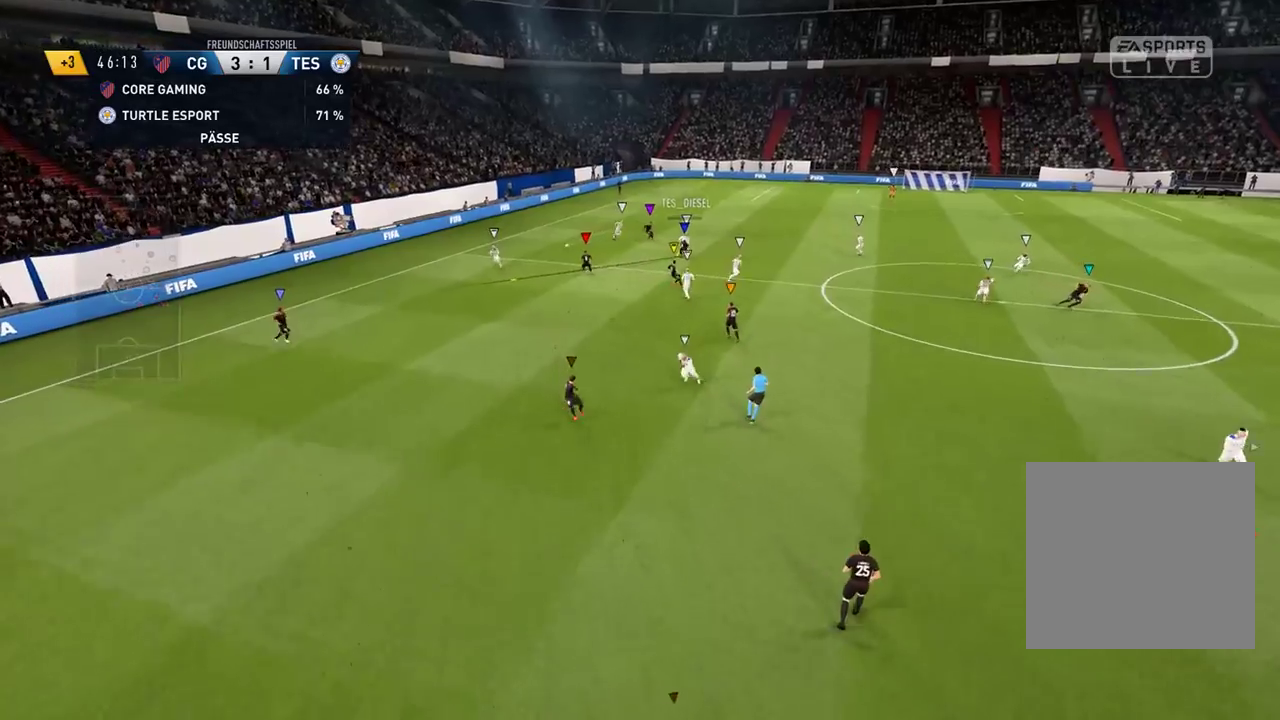
{"buttons": ["SELECT"], "left_stick": "center", "right_stick": "center", "events": [[500, "SELECT", "down"]]}
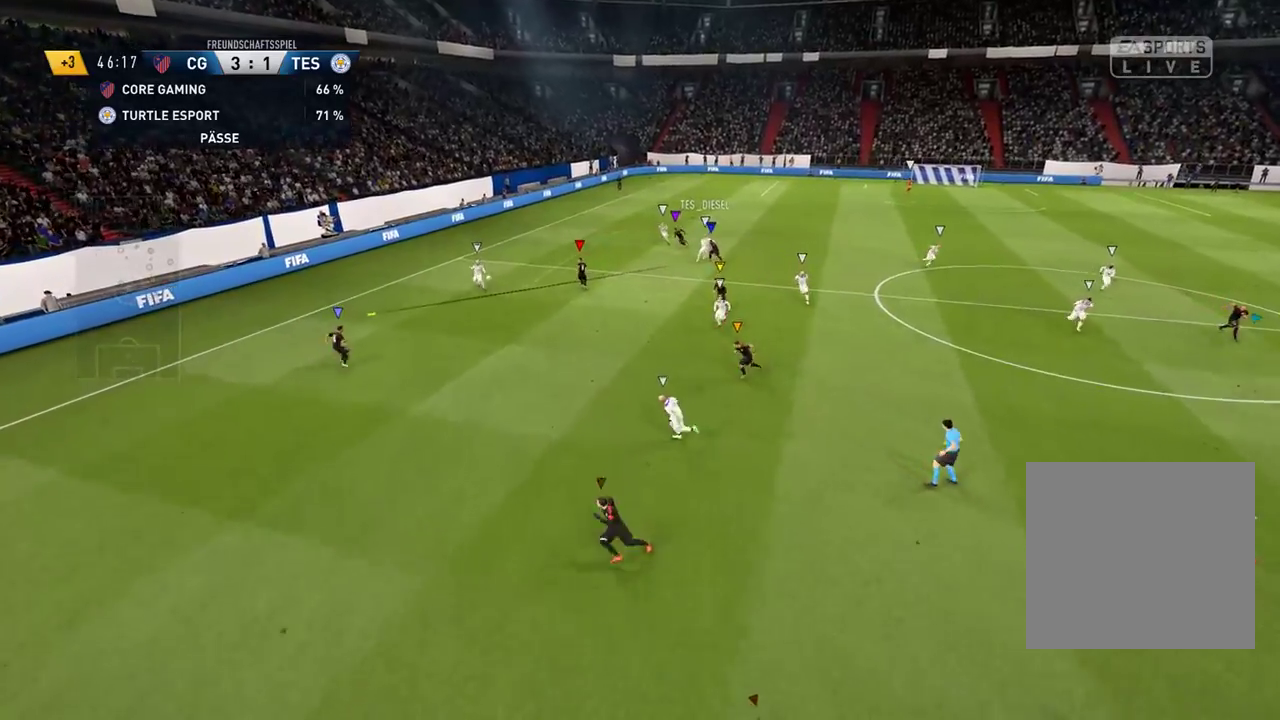
{"buttons": ["R1"], "left_stick": "center", "right_stick": "center", "events": [[250, "SELECT", "up"], [450, "R1", "down"]]}
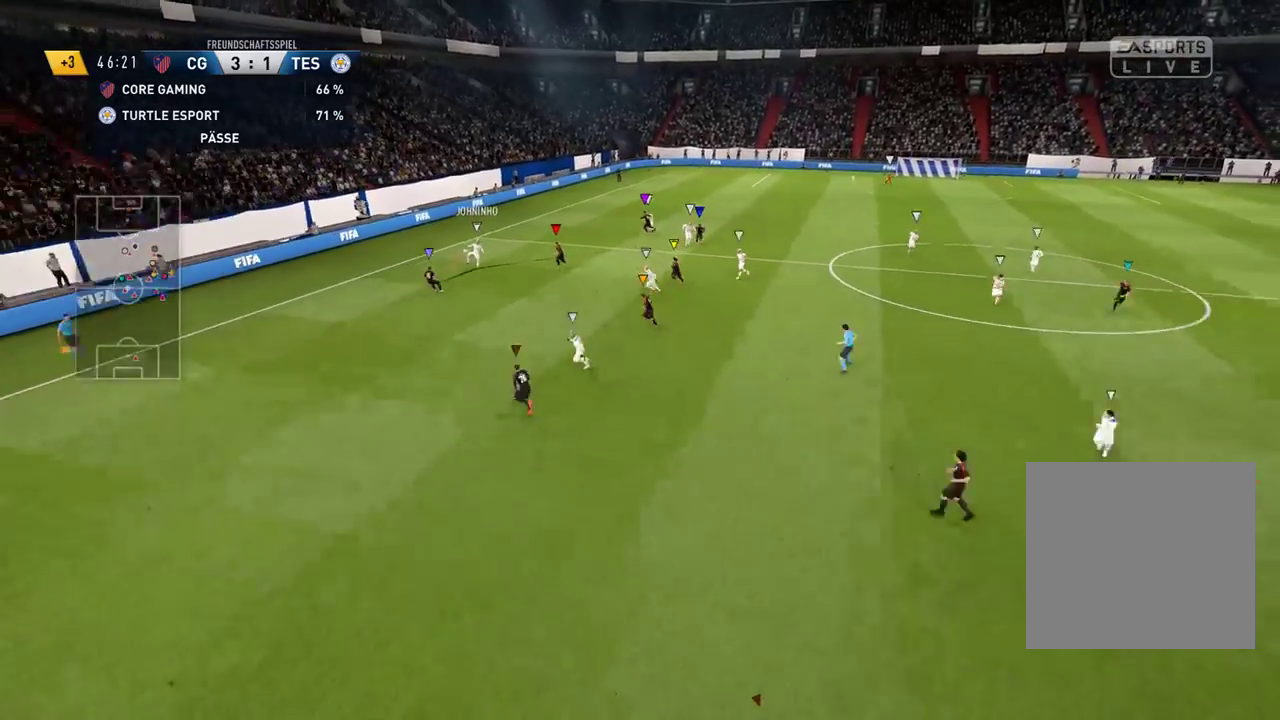
{"buttons": ["L1", "R1"], "left_stick": "center", "right_stick": "center", "events": [[433, "L1", "down"]]}
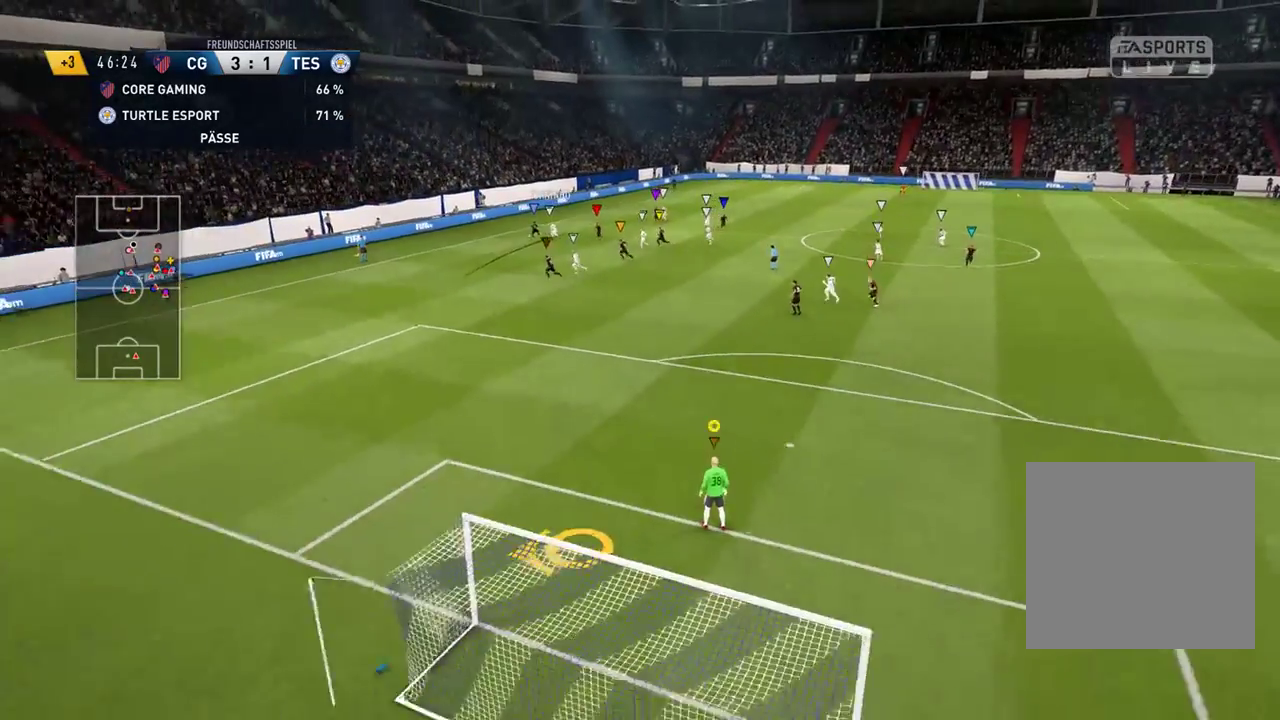
{"buttons": ["L1"], "left_stick": "center", "right_stick": "center", "events": [[167, "R1", "up"], [200, "L1", "up"], [450, "L1", "down"]]}
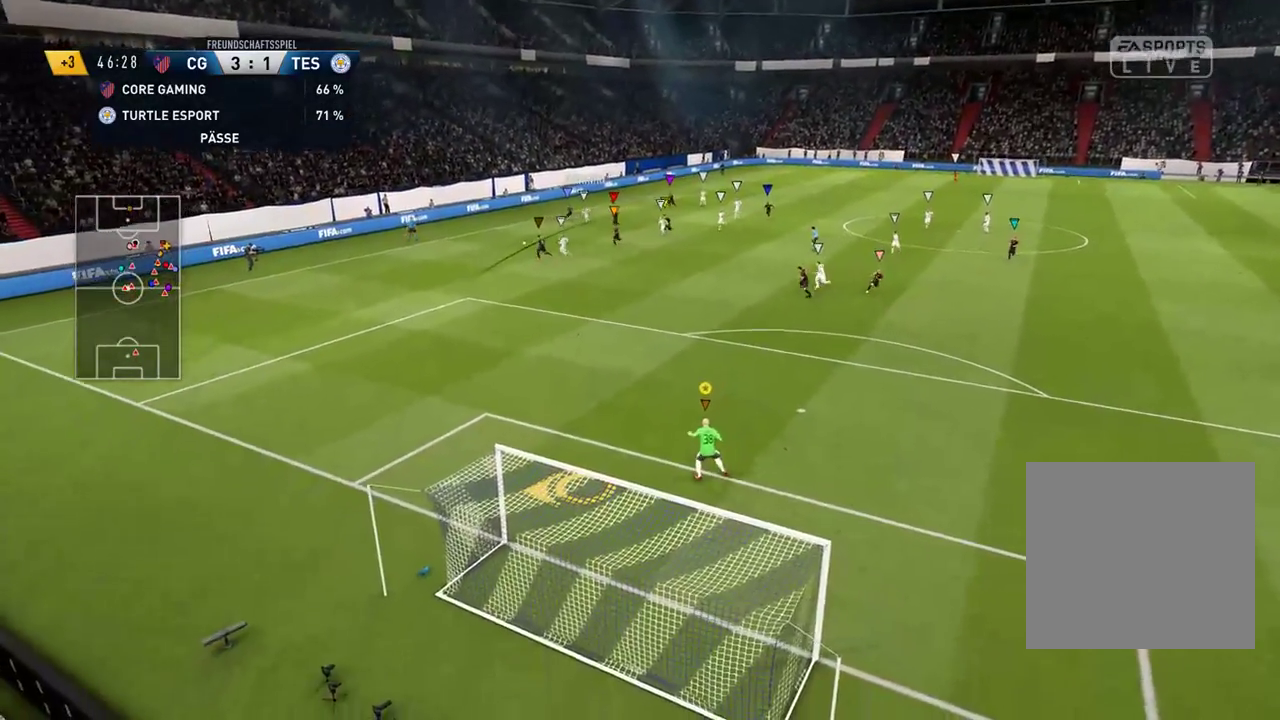
{"buttons": [], "left_stick": "up-left", "right_stick": "center", "events": [[300, "left_stick", "up-left"], [500, "L1", "up"]]}
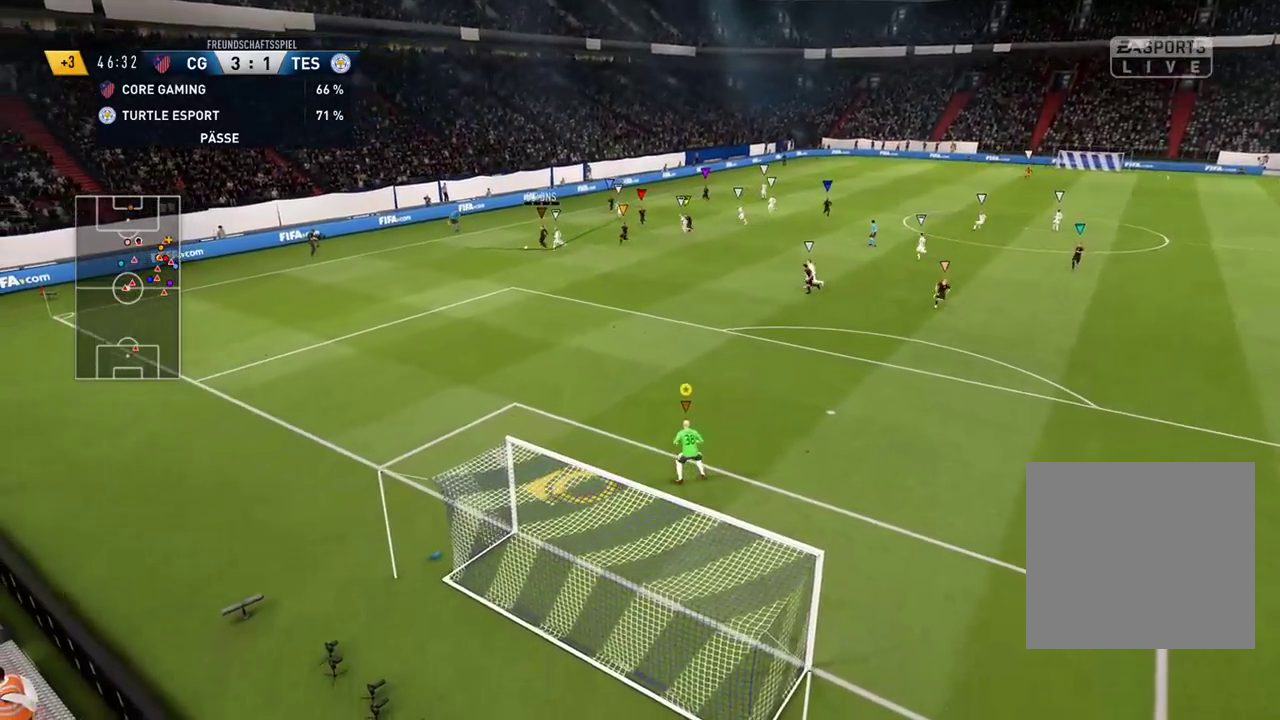
{"buttons": [], "left_stick": "up", "right_stick": "center", "events": [[450, "left_stick", "up"]]}
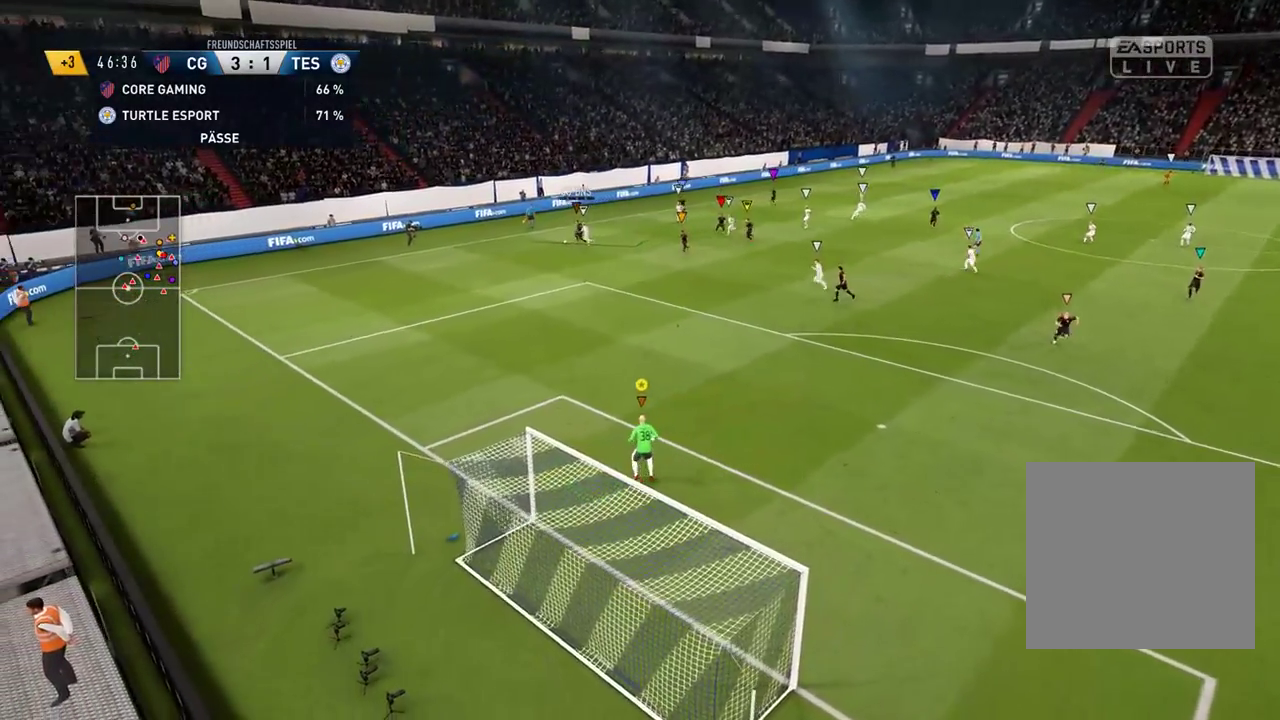
{"buttons": [], "left_stick": "center", "right_stick": "center", "events": [[183, "left_stick", "up-right"], [483, "left_stick", "center"]]}
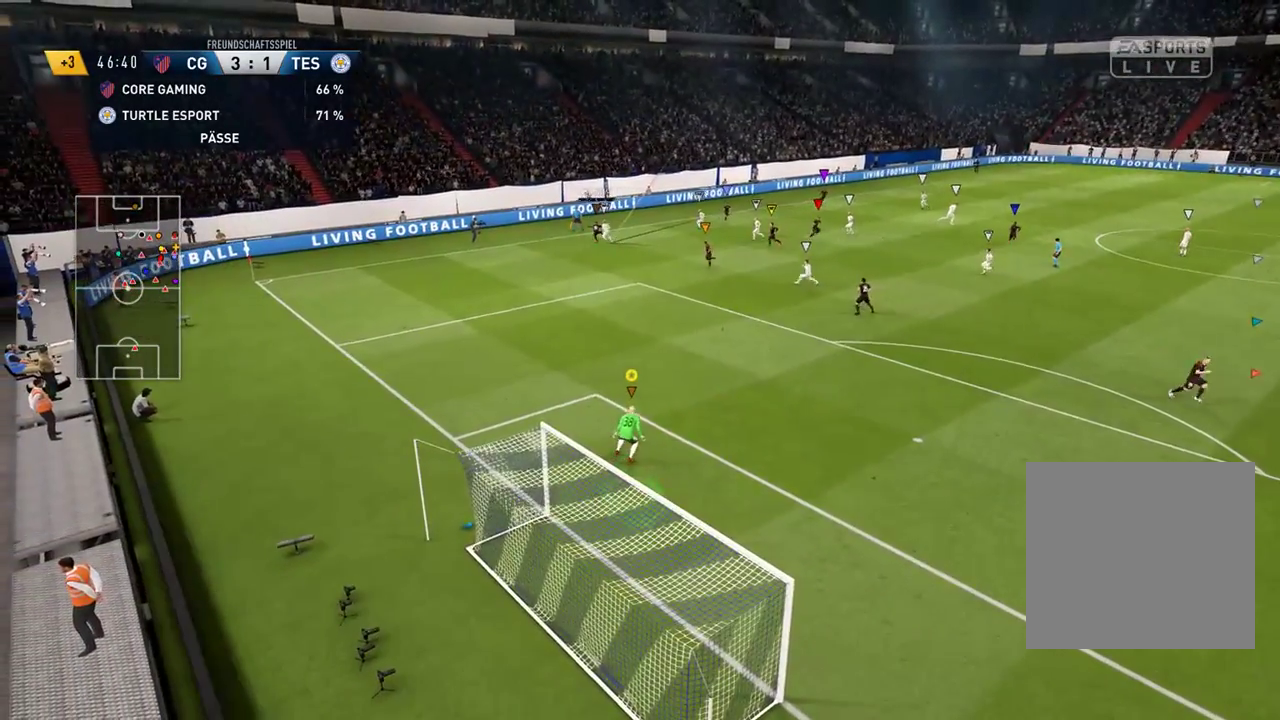
{"buttons": [], "left_stick": "right", "right_stick": "center", "events": [[217, "left_stick", "right"]]}
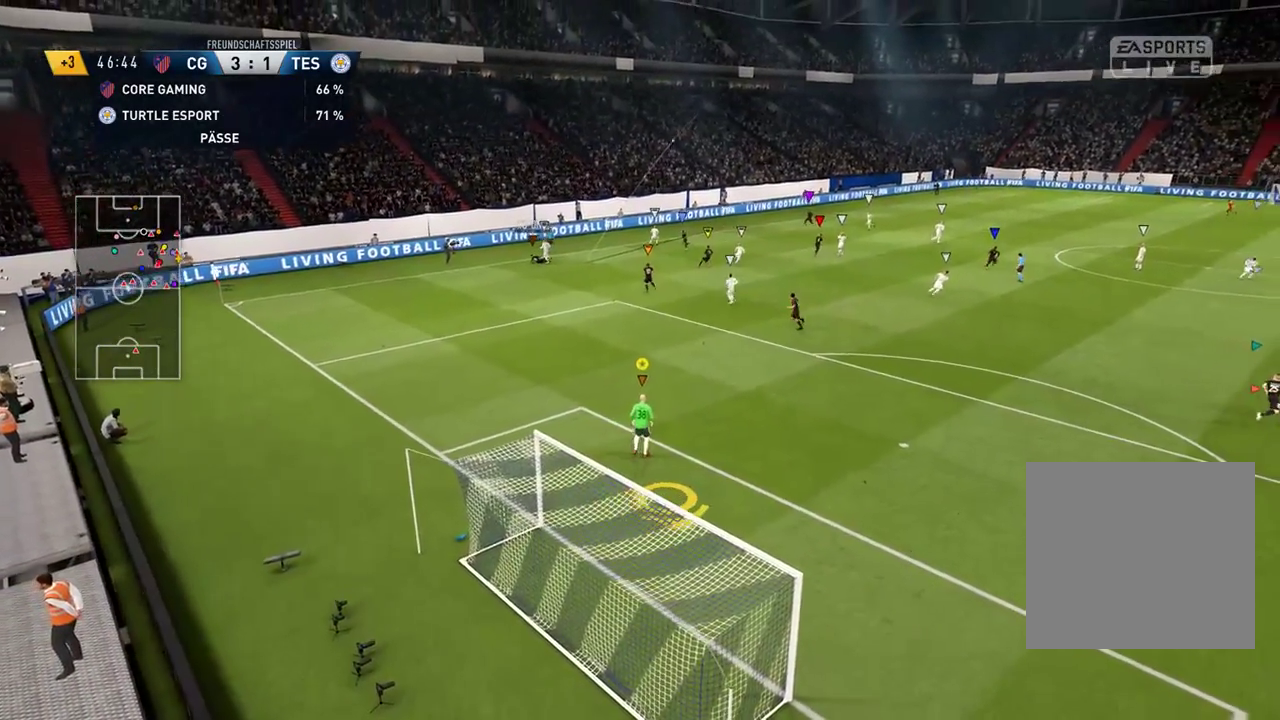
{"buttons": [], "left_stick": "center", "right_stick": "center", "events": [[433, "left_stick", "center"]]}
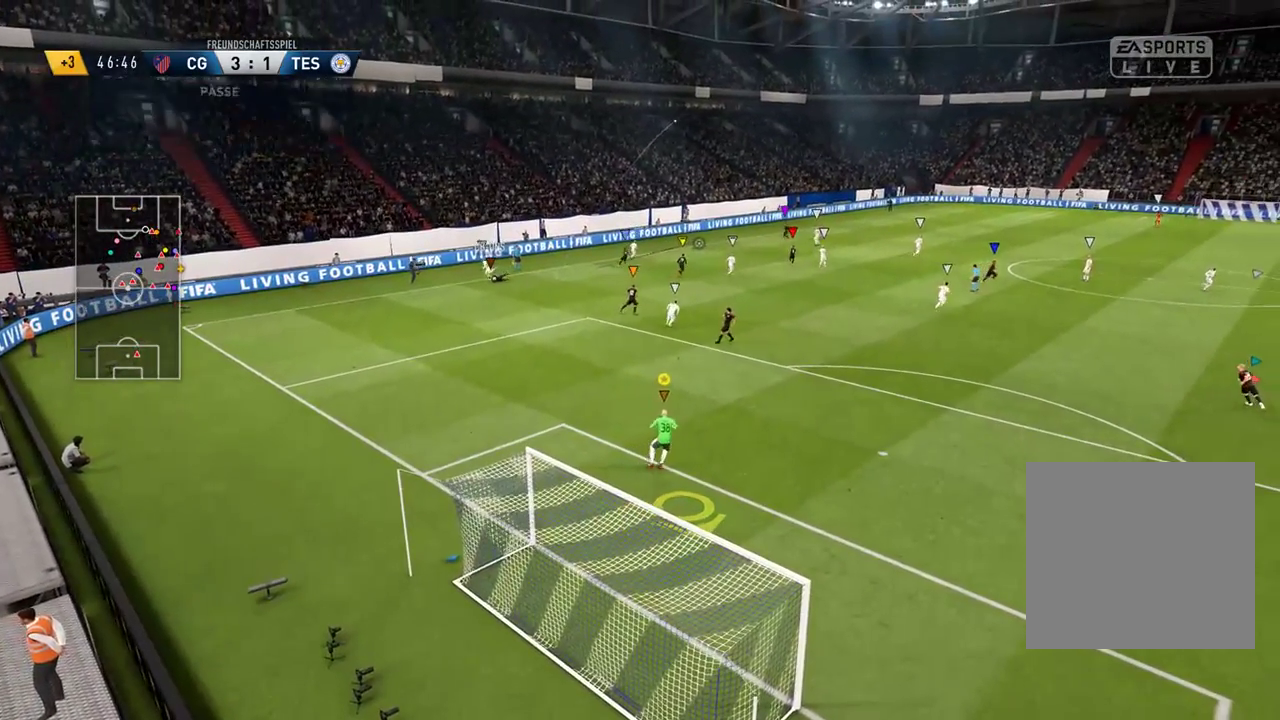
{"buttons": [], "left_stick": "center", "right_stick": "center", "events": []}
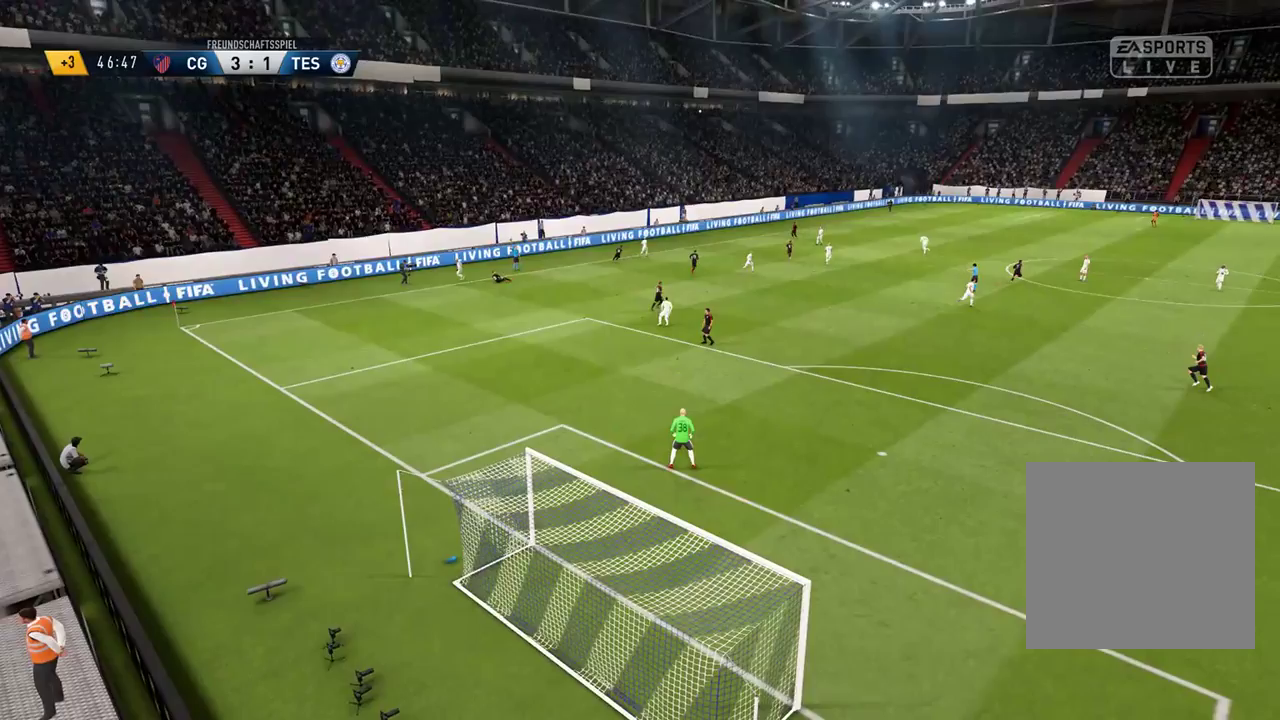
{"buttons": [], "left_stick": "up-right", "right_stick": "center", "events": [[400, "left_stick", "up-right"]]}
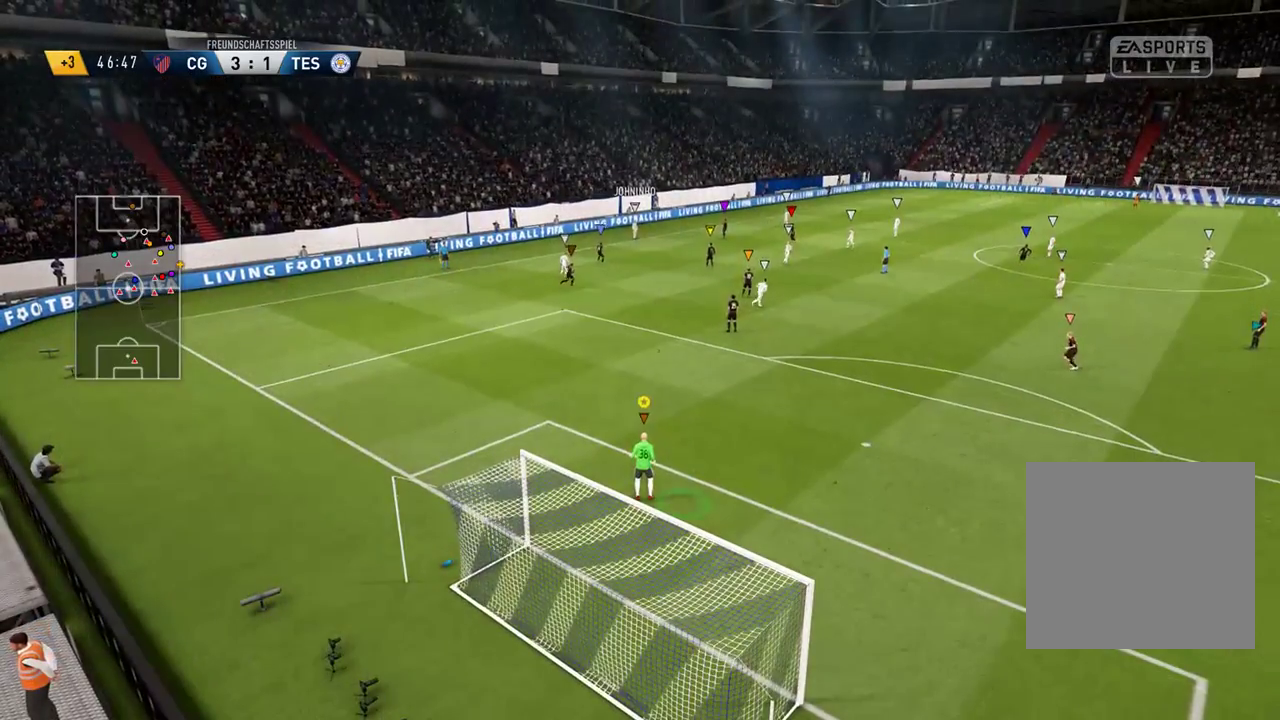
{"buttons": [], "left_stick": "up-right", "right_stick": "center", "events": []}
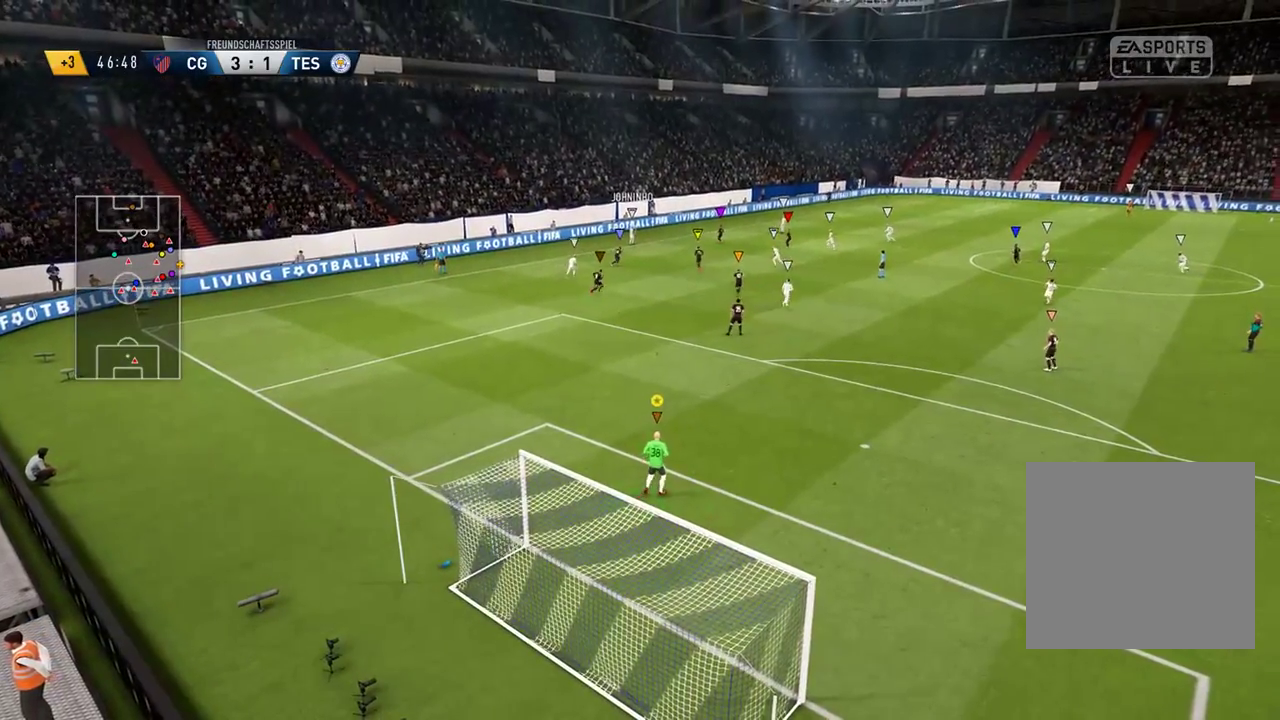
{"buttons": [], "left_stick": "center", "right_stick": "center", "events": [[217, "left_stick", "center"]]}
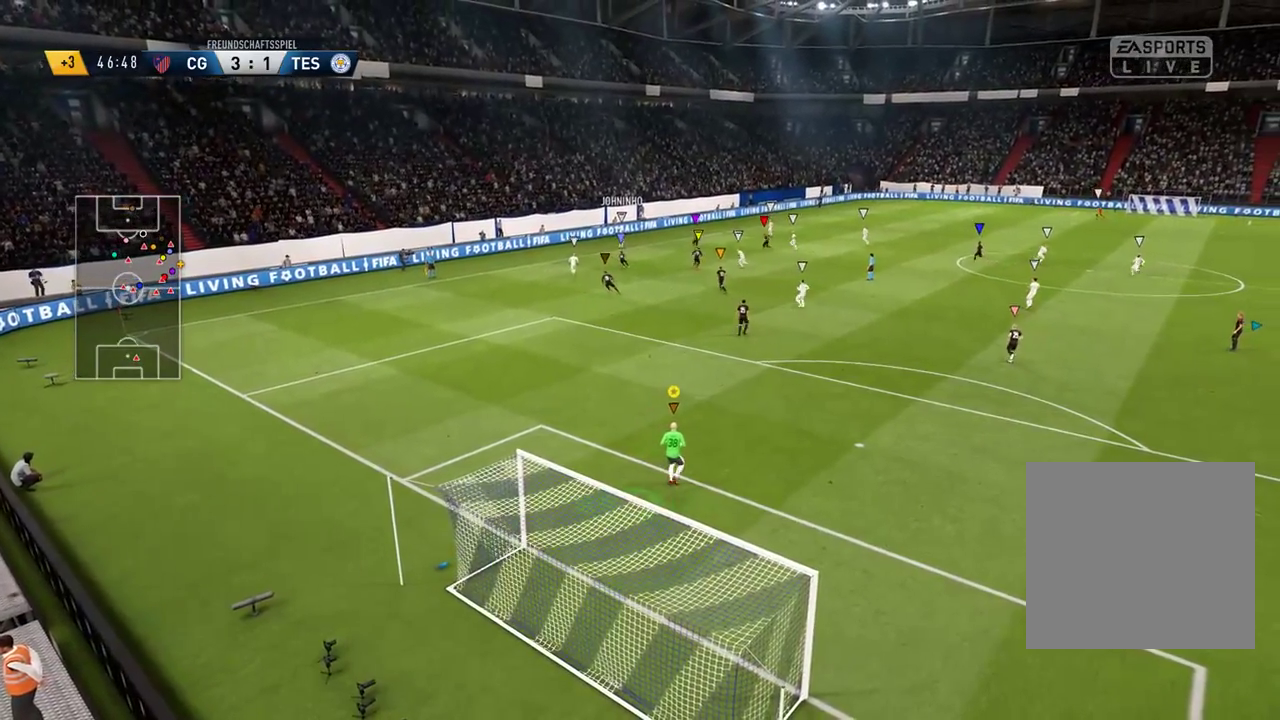
{"buttons": [], "left_stick": "down", "right_stick": "center", "events": [[217, "left_stick", "down"]]}
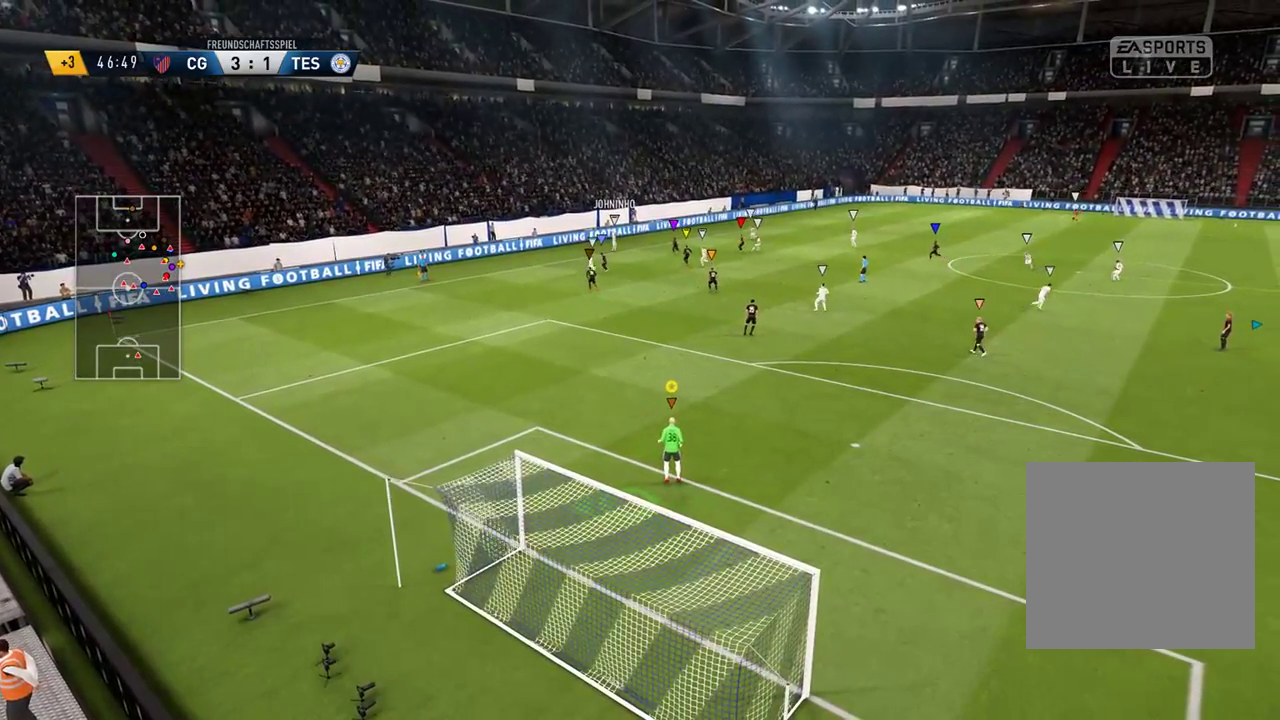
{"buttons": [], "left_stick": "down-left", "right_stick": "center", "events": [[300, "left_stick", "down-left"]]}
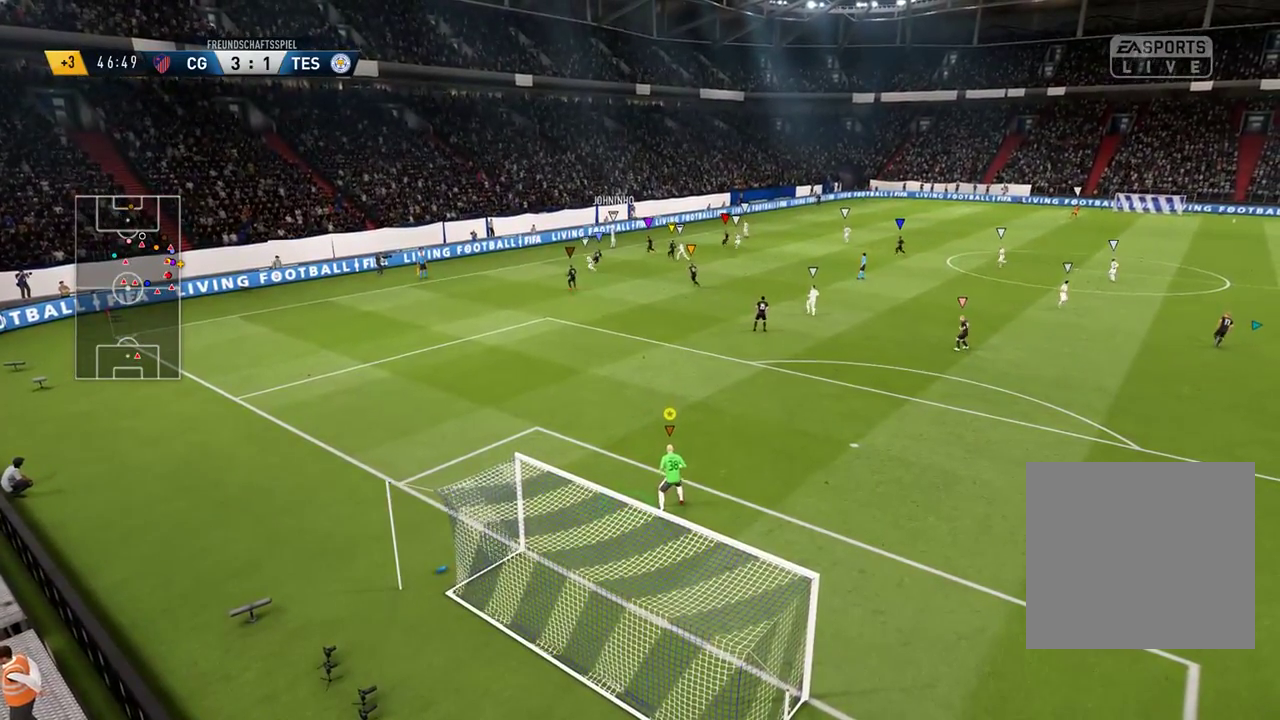
{"buttons": [], "left_stick": "center", "right_stick": "center", "events": [[150, "left_stick", "center"]]}
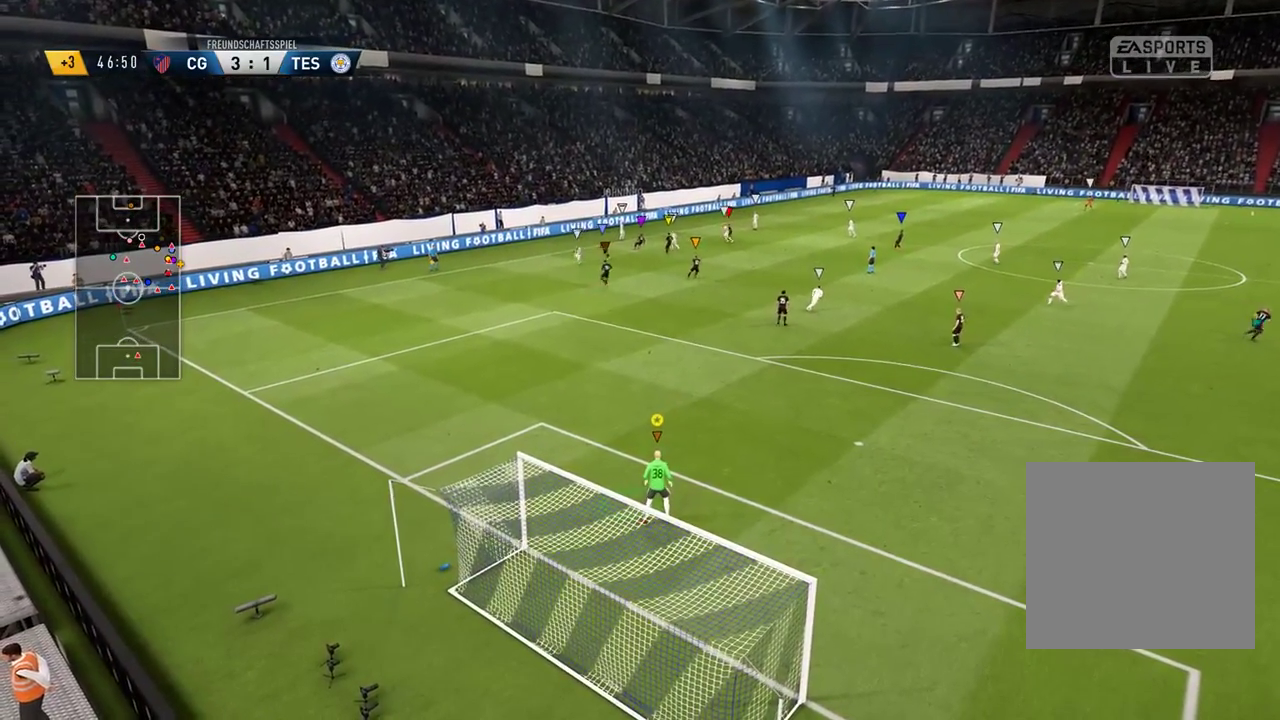
{"buttons": [], "left_stick": "up", "right_stick": "center", "events": [[400, "left_stick", "up"]]}
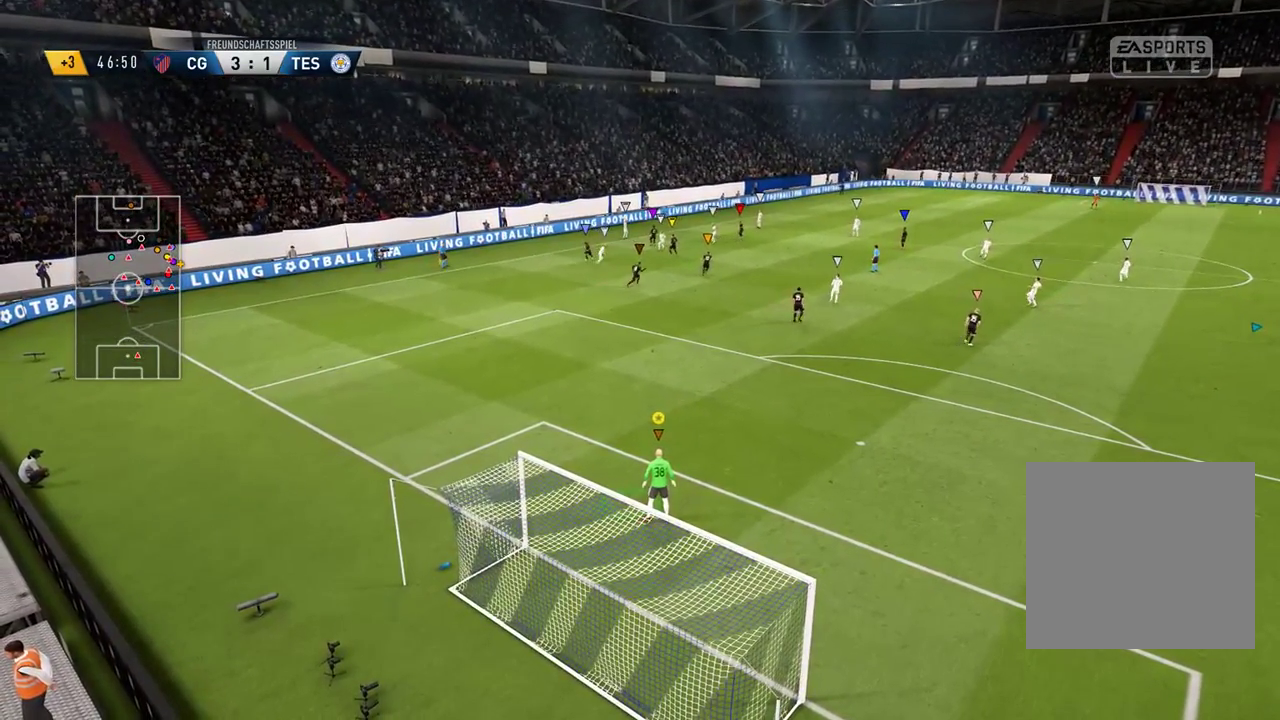
{"buttons": [], "left_stick": "up", "right_stick": "center", "events": []}